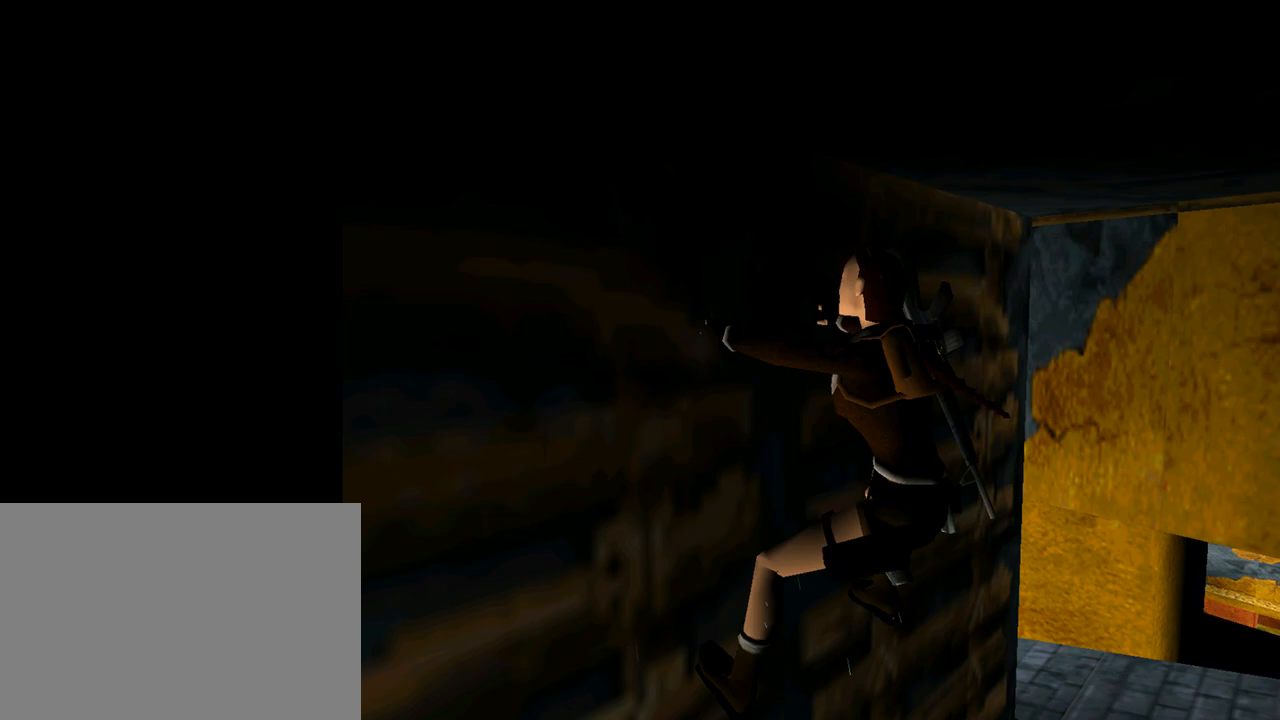
Gameplay with a controller (PlayStation layout); each line is a JSON object with the inputs held at the frame after it. "events" lists button and stick changes between this image and that frame as [ms after this image, input, new state], when the widget could be followed in between. Not read: L2 R2 right_stick.
{"buttons": ["CROSS", "DPAD_RIGHT"], "left_stick": "center", "events": []}
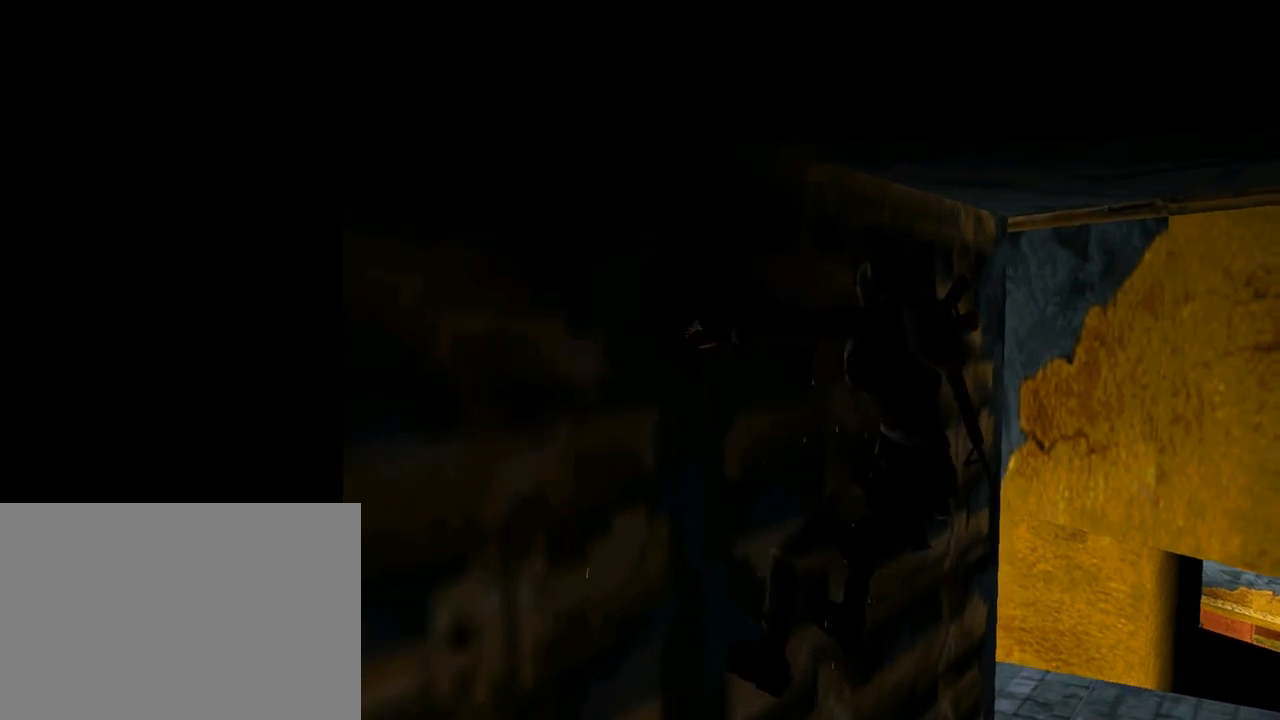
{"buttons": ["CROSS", "DPAD_RIGHT"], "left_stick": "center", "events": []}
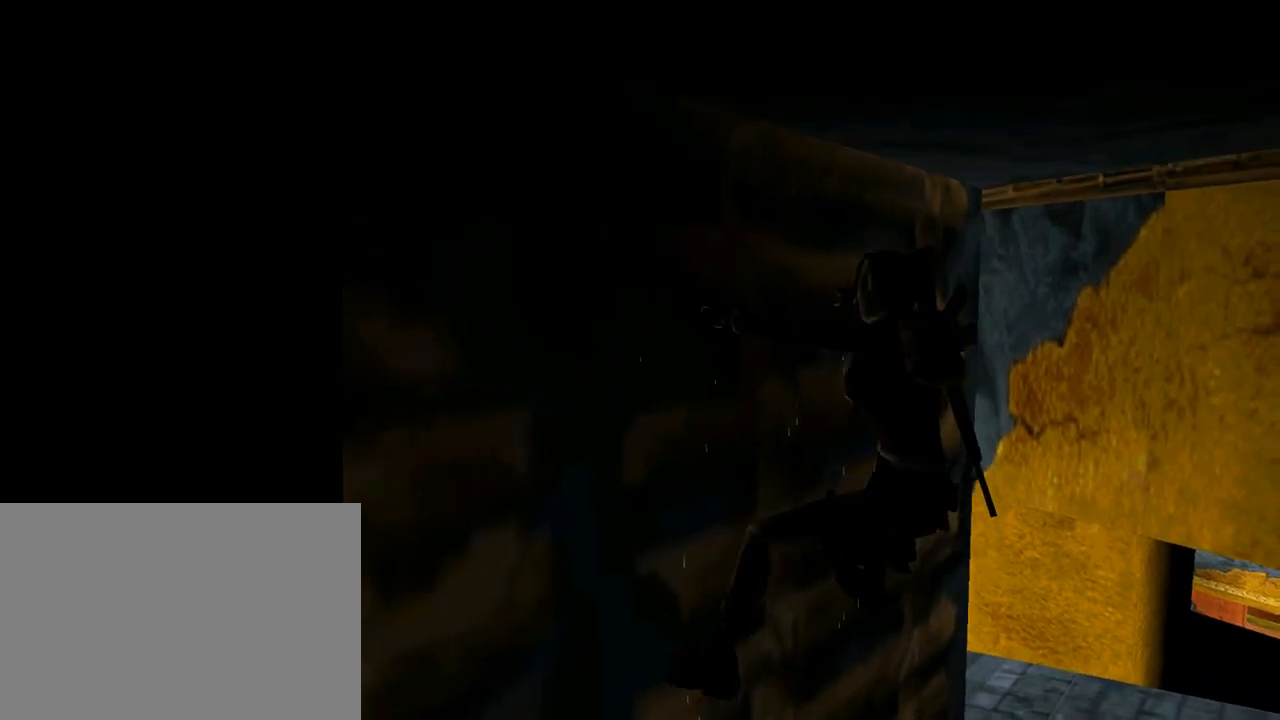
{"buttons": ["DPAD_RIGHT"], "left_stick": "center", "events": [[100, "CROSS", "up"], [333, "R3", "down"], [500, "R3", "up"]]}
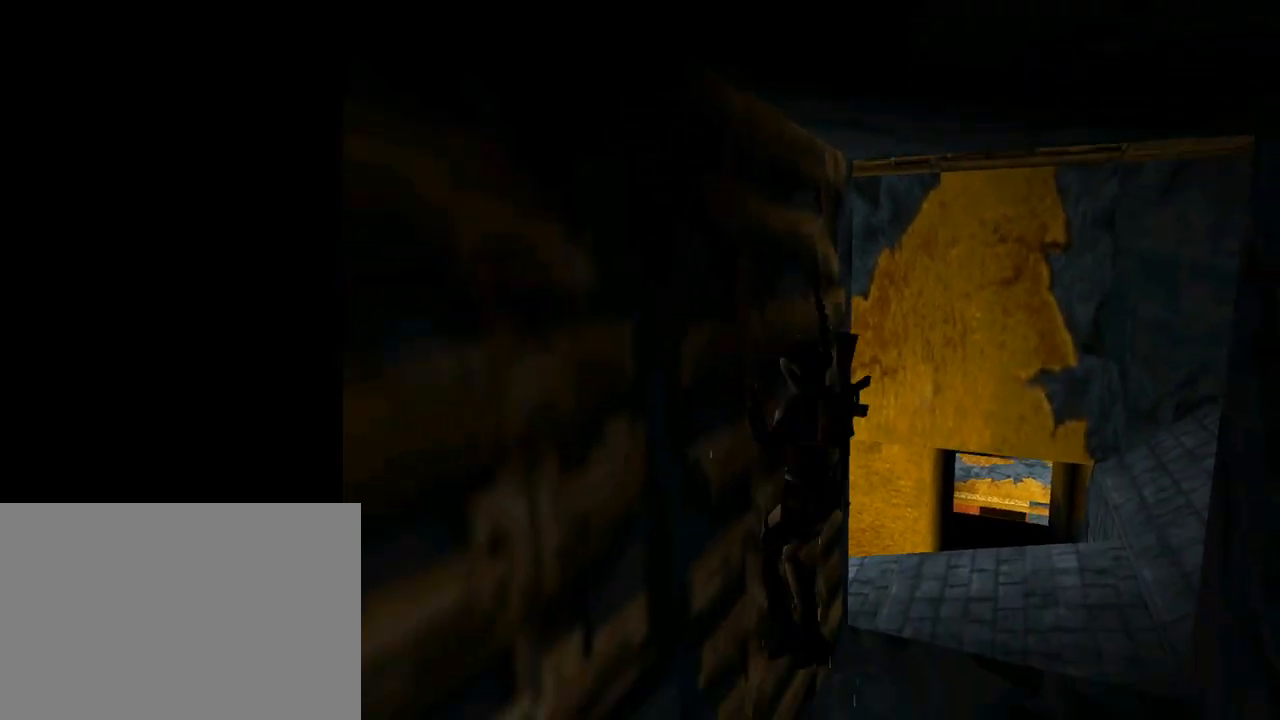
{"buttons": ["DPAD_RIGHT"], "left_stick": "center", "events": []}
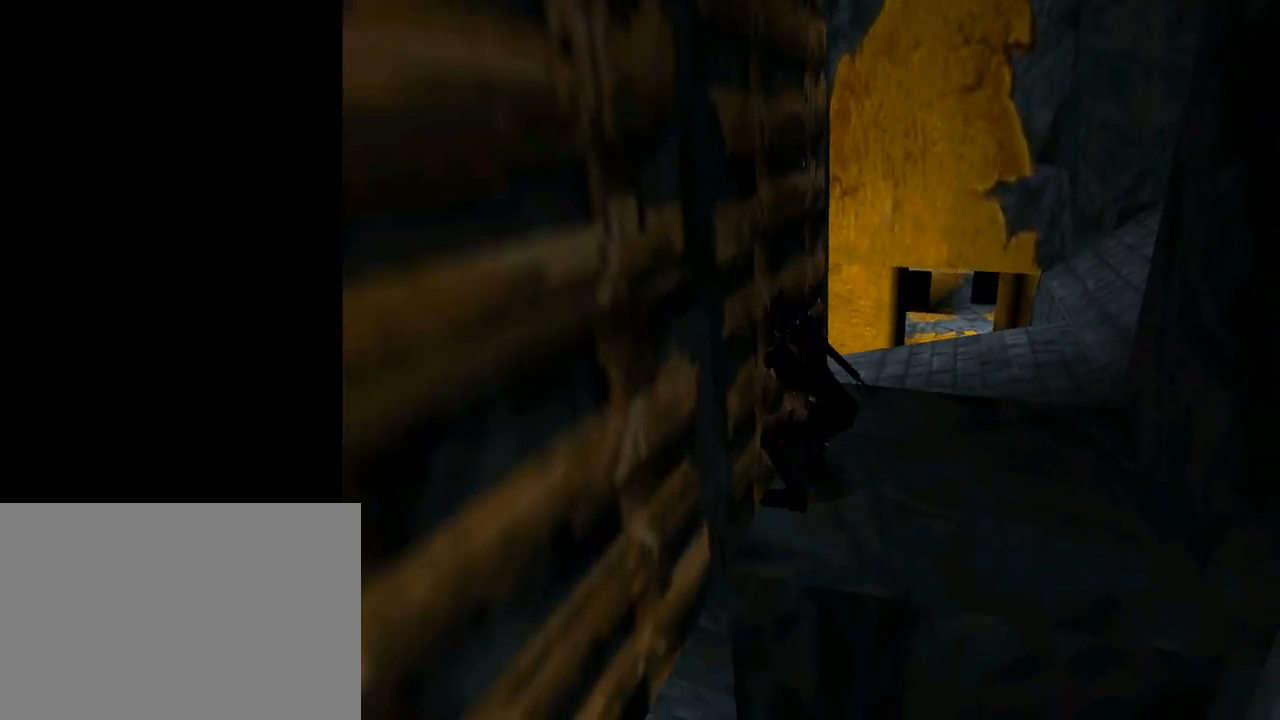
{"buttons": ["DPAD_RIGHT"], "left_stick": "center", "events": []}
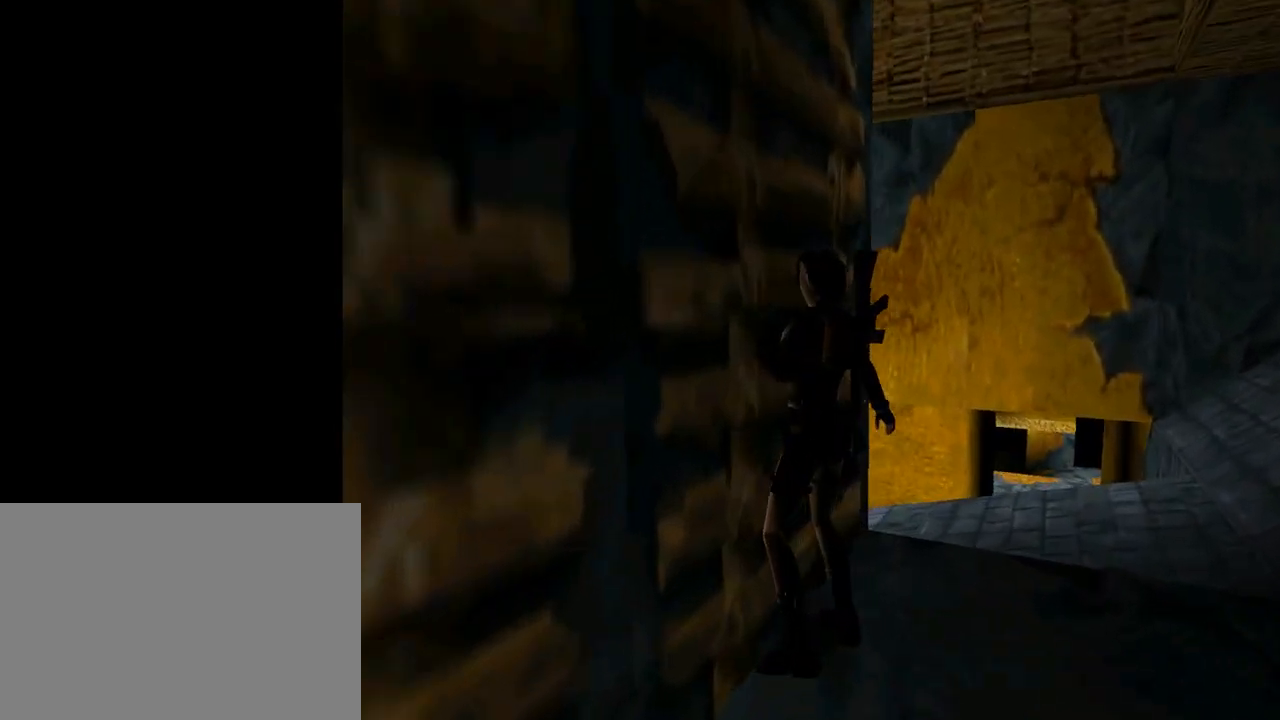
{"buttons": ["DPAD_UP"], "left_stick": "center", "events": [[267, "DPAD_UP", "down"], [500, "DPAD_RIGHT", "up"]]}
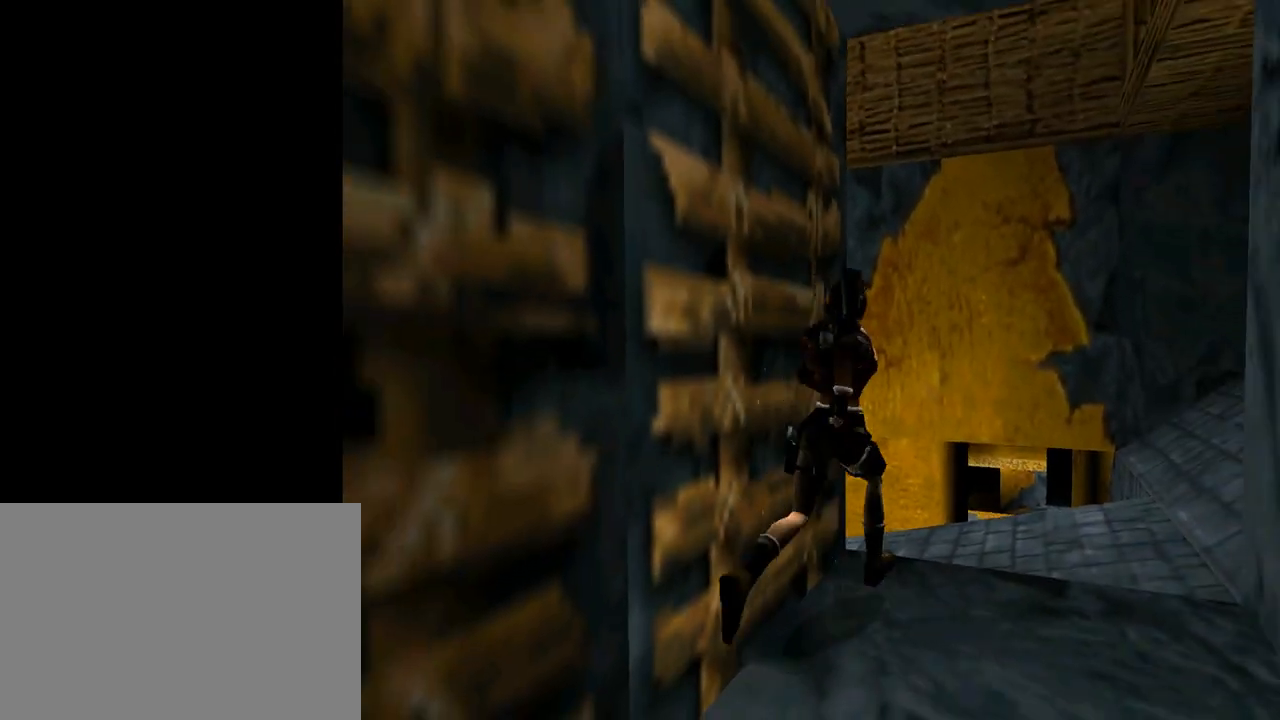
{"buttons": ["DPAD_UP", "DPAD_LEFT"], "left_stick": "center", "events": [[300, "DPAD_LEFT", "down"]]}
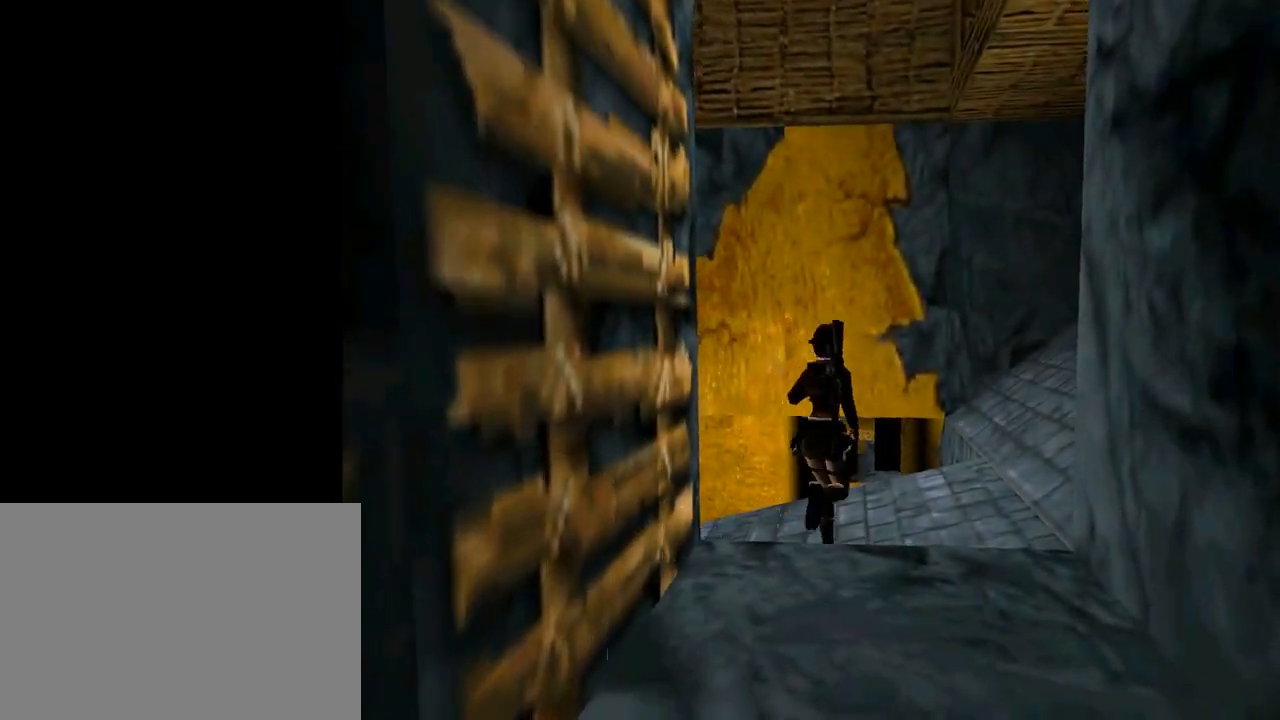
{"buttons": ["DPAD_UP"], "left_stick": "center", "events": [[300, "DPAD_LEFT", "up"], [433, "DPAD_RIGHT", "down"], [500, "DPAD_RIGHT", "up"]]}
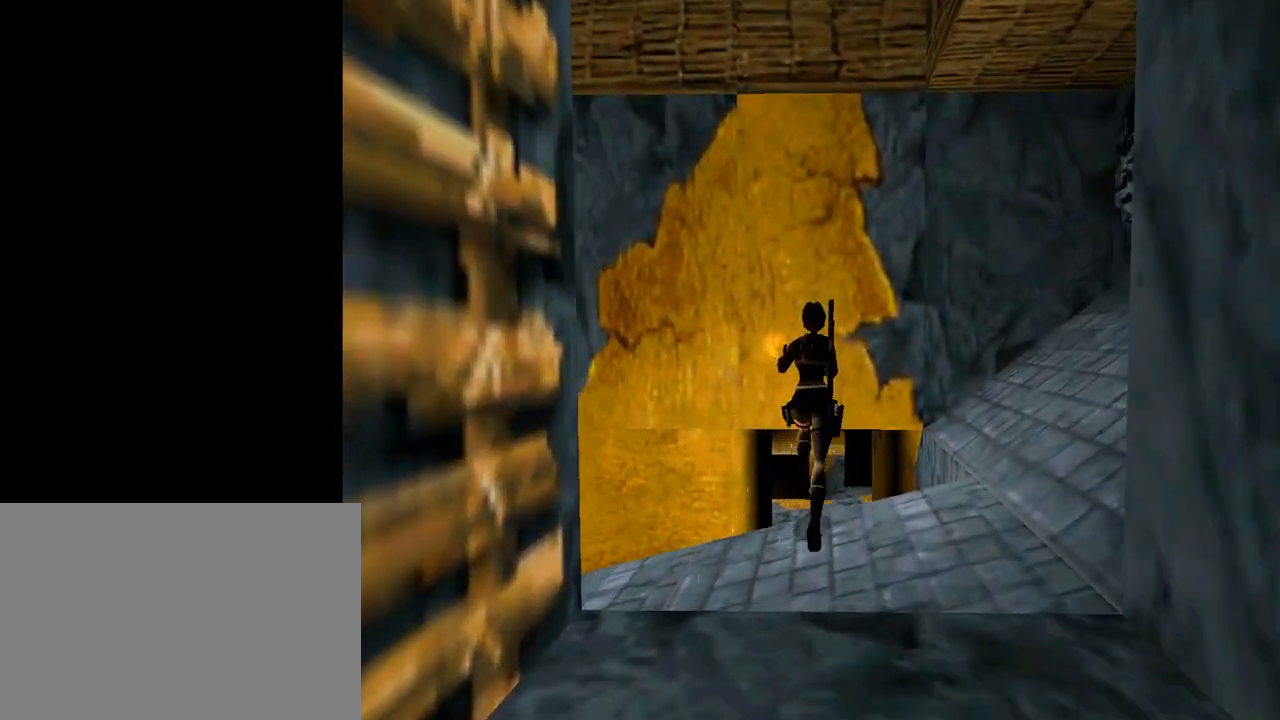
{"buttons": ["DPAD_UP", "DPAD_RIGHT"], "left_stick": "center", "events": [[400, "DPAD_RIGHT", "down"]]}
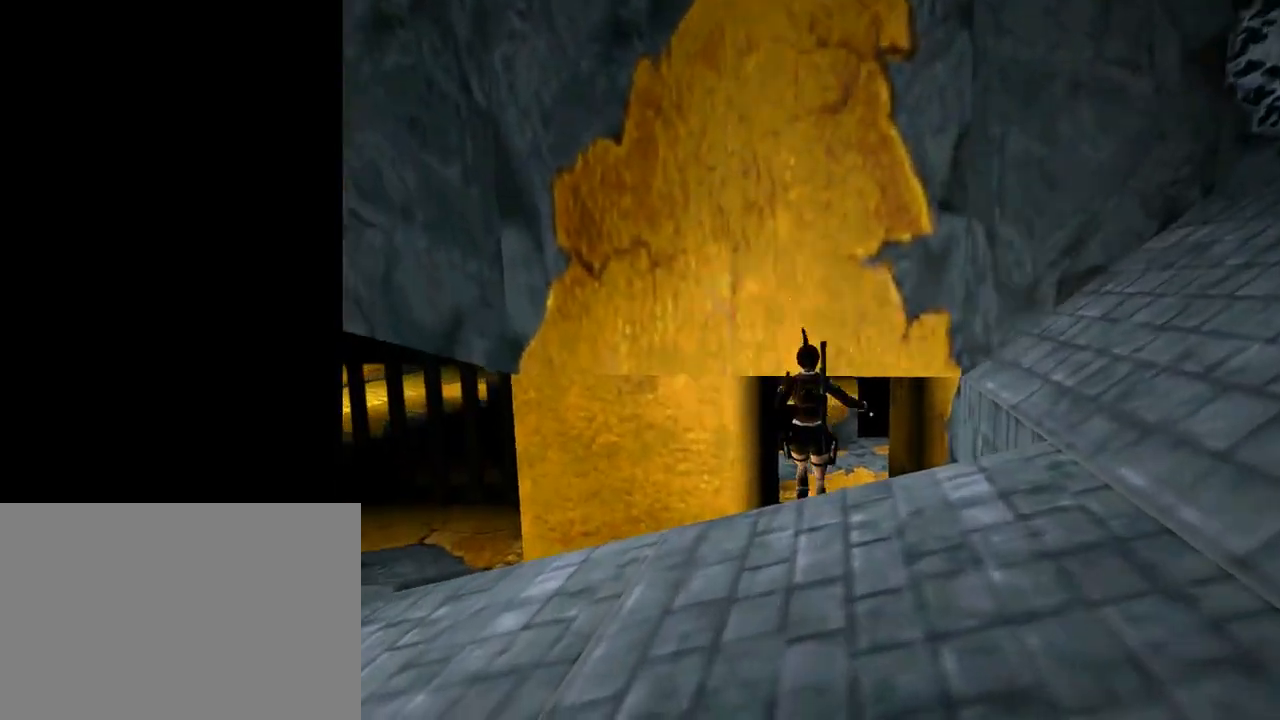
{"buttons": ["DPAD_UP"], "left_stick": "center", "events": [[67, "DPAD_RIGHT", "up"], [67, "R3", "down"], [233, "R3", "up"]]}
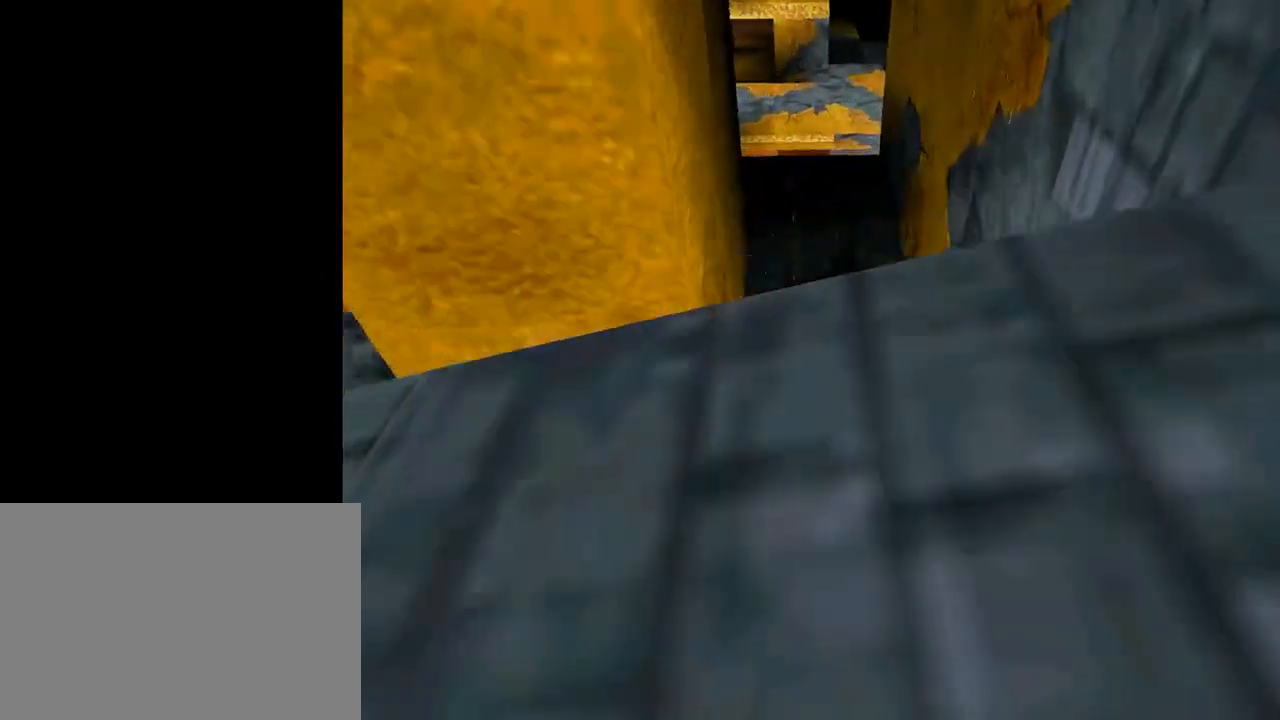
{"buttons": ["L1", "DPAD_UP"], "left_stick": "center", "events": [[467, "L1", "down"]]}
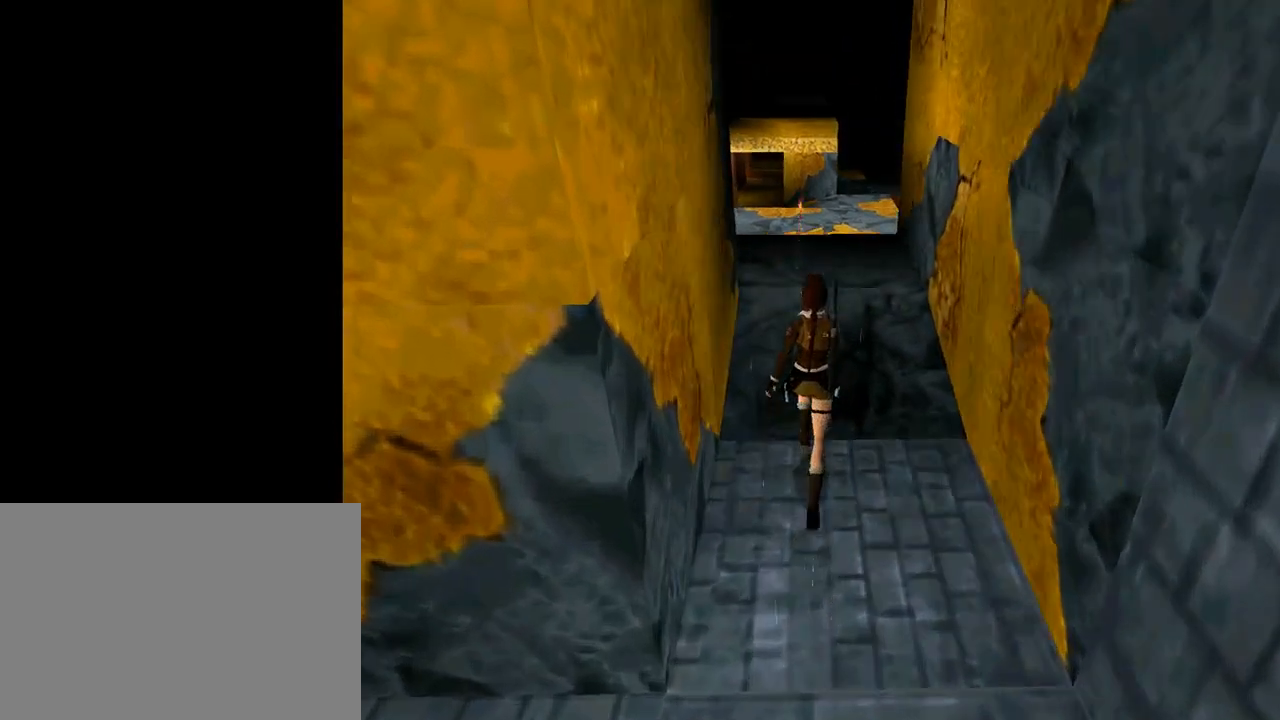
{"buttons": ["TRIANGLE", "DPAD_UP"], "left_stick": "center", "events": [[100, "L1", "up"], [367, "TRIANGLE", "down"]]}
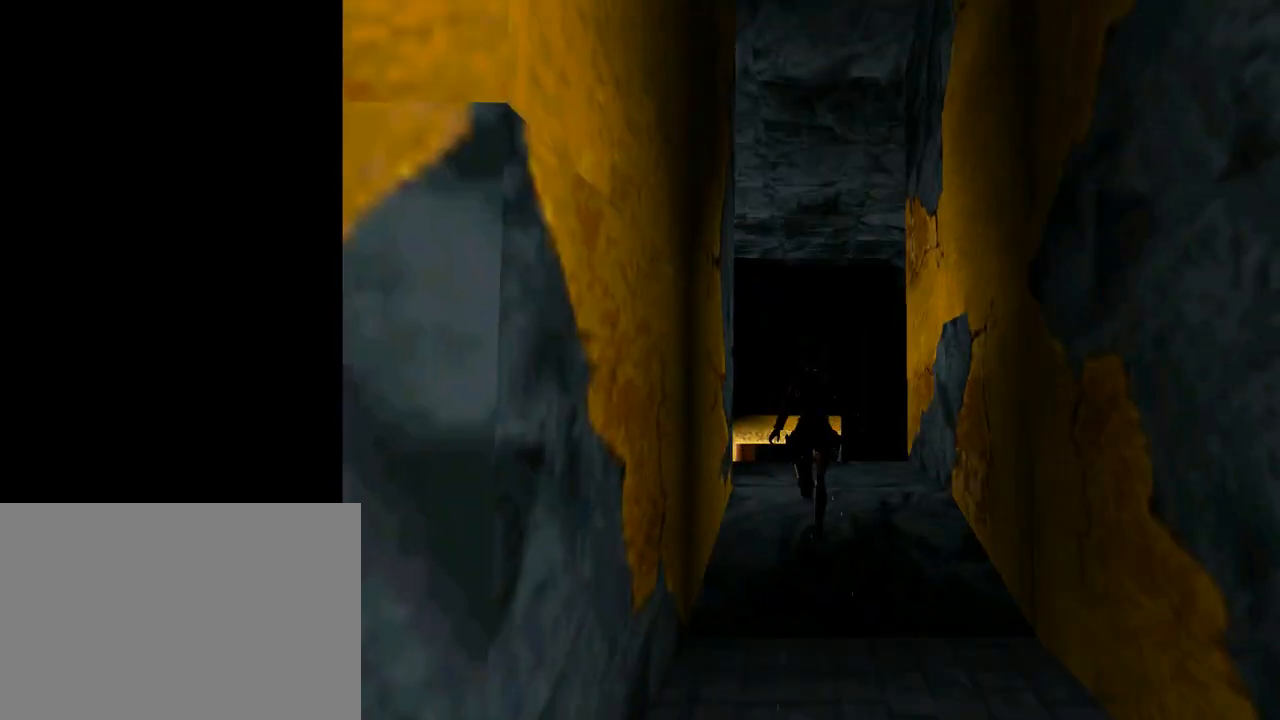
{"buttons": ["DPAD_UP", "DPAD_LEFT"], "left_stick": "center", "events": [[100, "DPAD_LEFT", "down"], [133, "TRIANGLE", "up"]]}
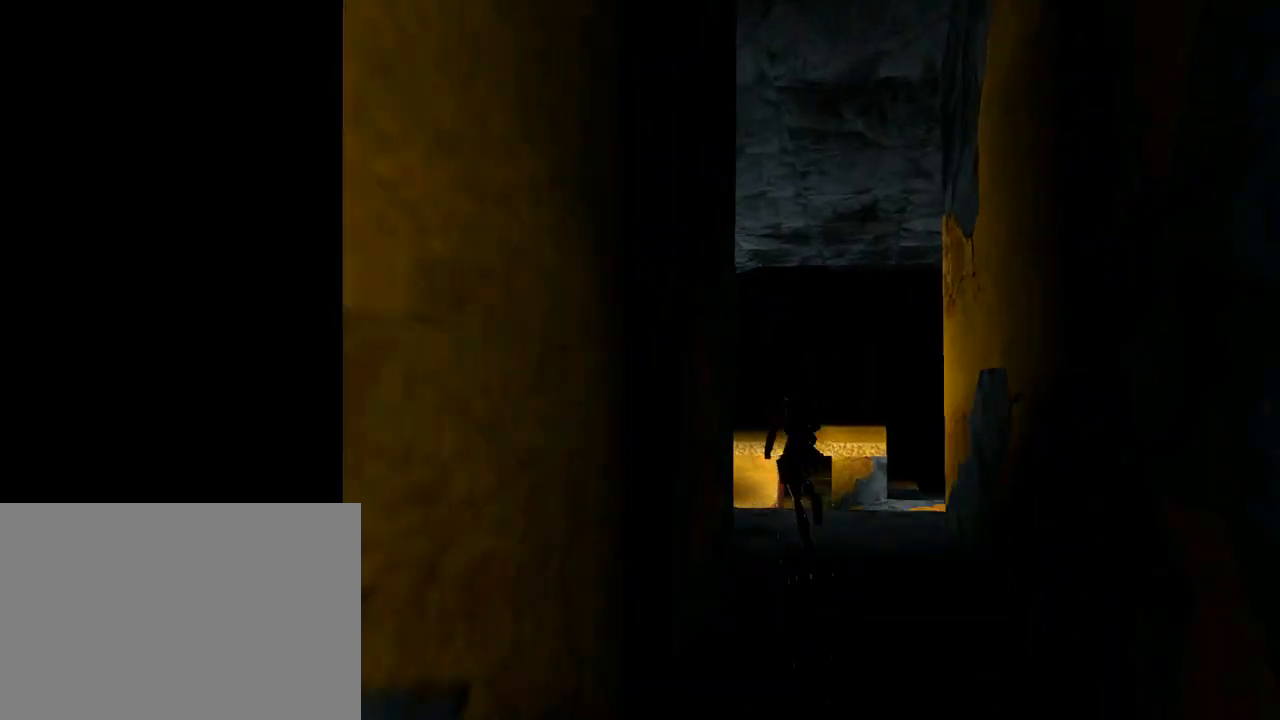
{"buttons": ["TRIANGLE", "DPAD_UP"], "left_stick": "center", "events": [[400, "TRIANGLE", "down"], [433, "DPAD_LEFT", "up"]]}
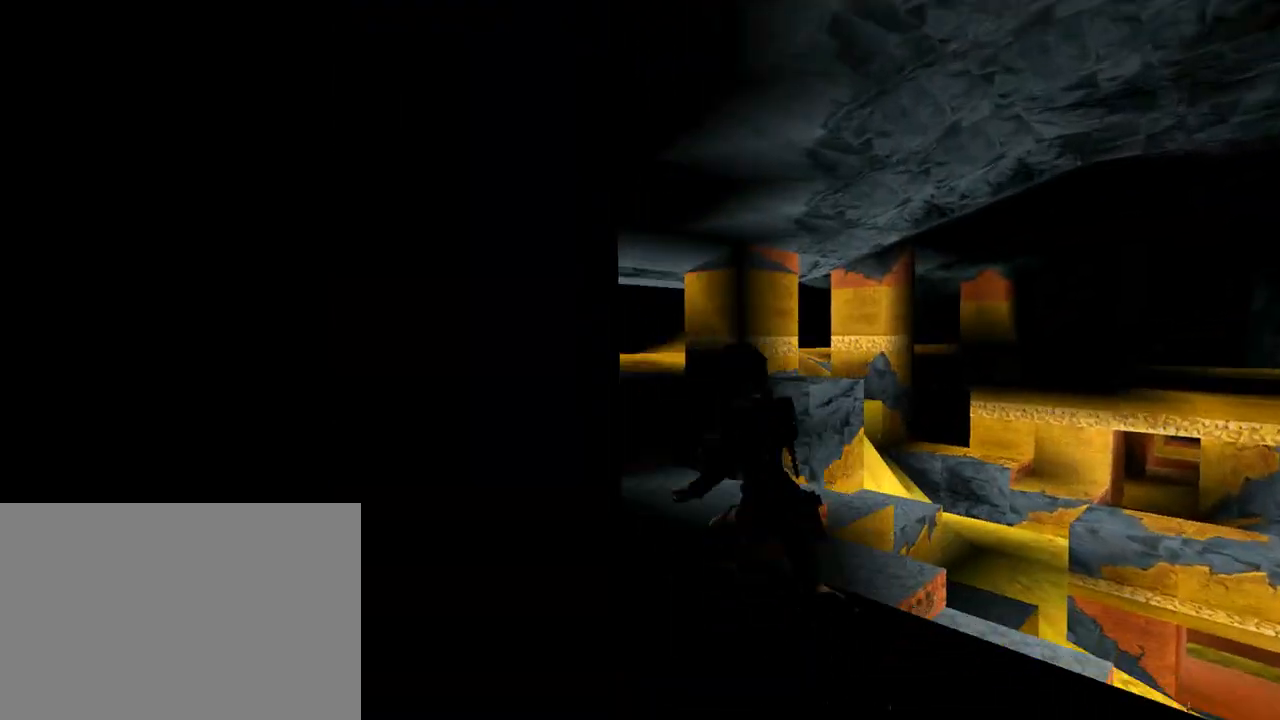
{"buttons": ["DPAD_RIGHT"], "left_stick": "center", "events": [[167, "TRIANGLE", "up"], [433, "DPAD_RIGHT", "down"], [467, "DPAD_UP", "up"]]}
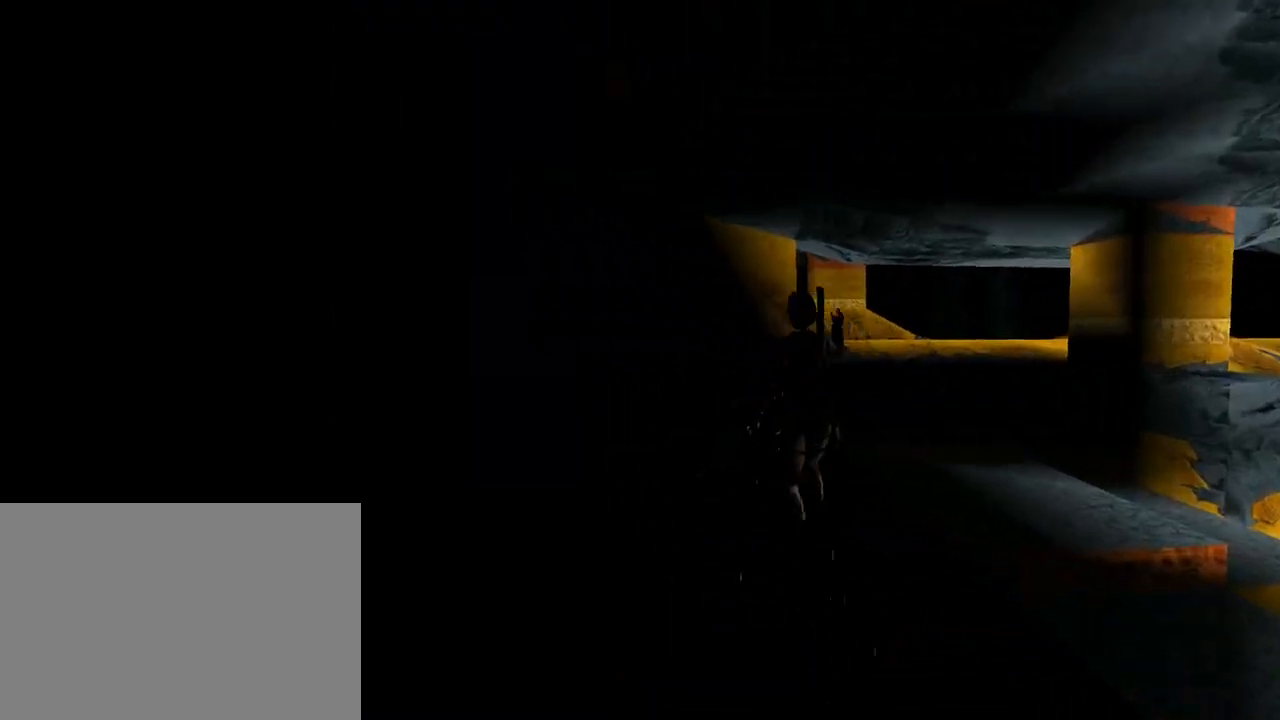
{"buttons": ["DPAD_UP"], "left_stick": "center", "events": [[300, "DPAD_UP", "down"], [333, "DPAD_RIGHT", "up"]]}
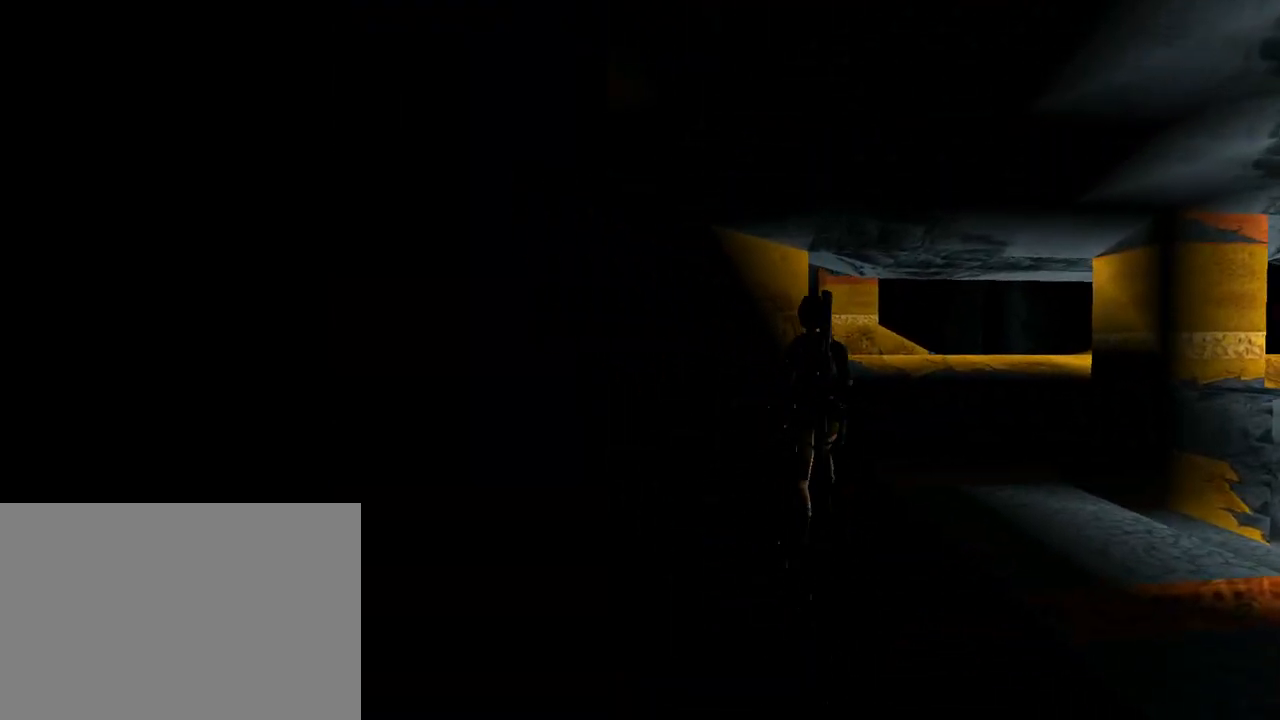
{"buttons": ["DPAD_UP", "DPAD_RIGHT"], "left_stick": "center", "events": [[467, "DPAD_RIGHT", "down"]]}
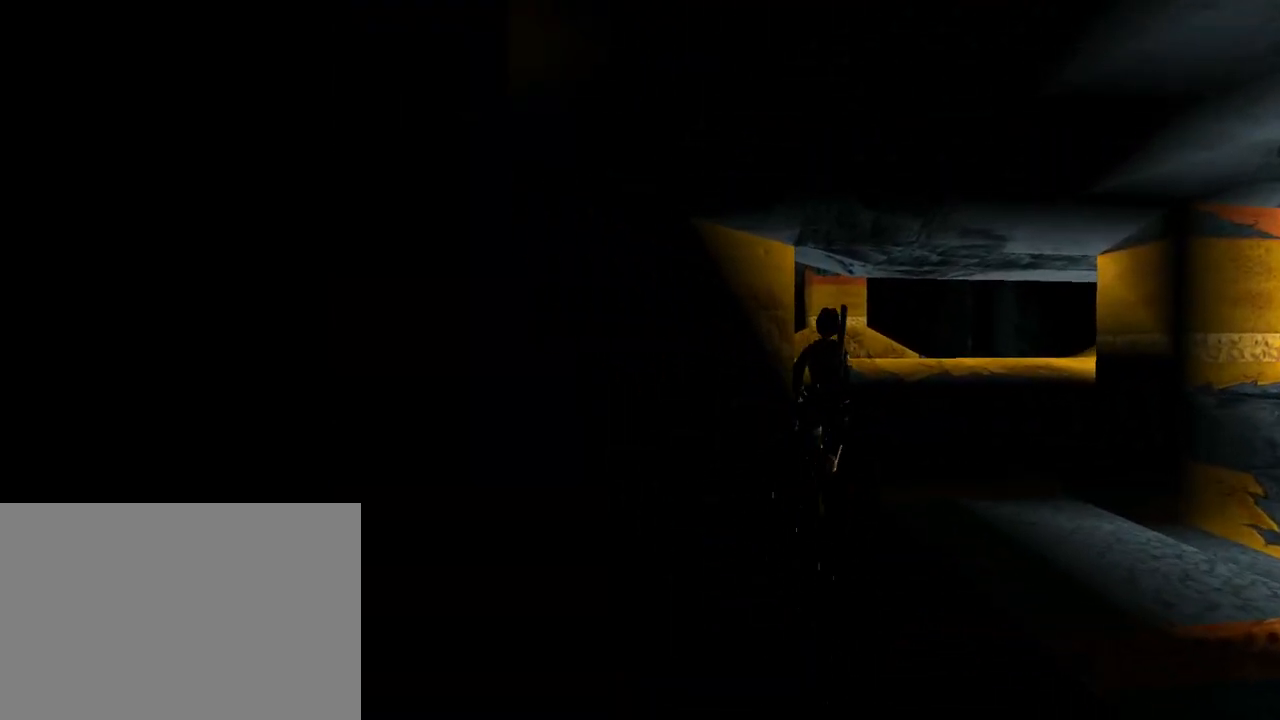
{"buttons": ["DPAD_UP", "DPAD_RIGHT"], "left_stick": "center", "events": [[67, "DPAD_RIGHT", "up"], [500, "DPAD_RIGHT", "down"]]}
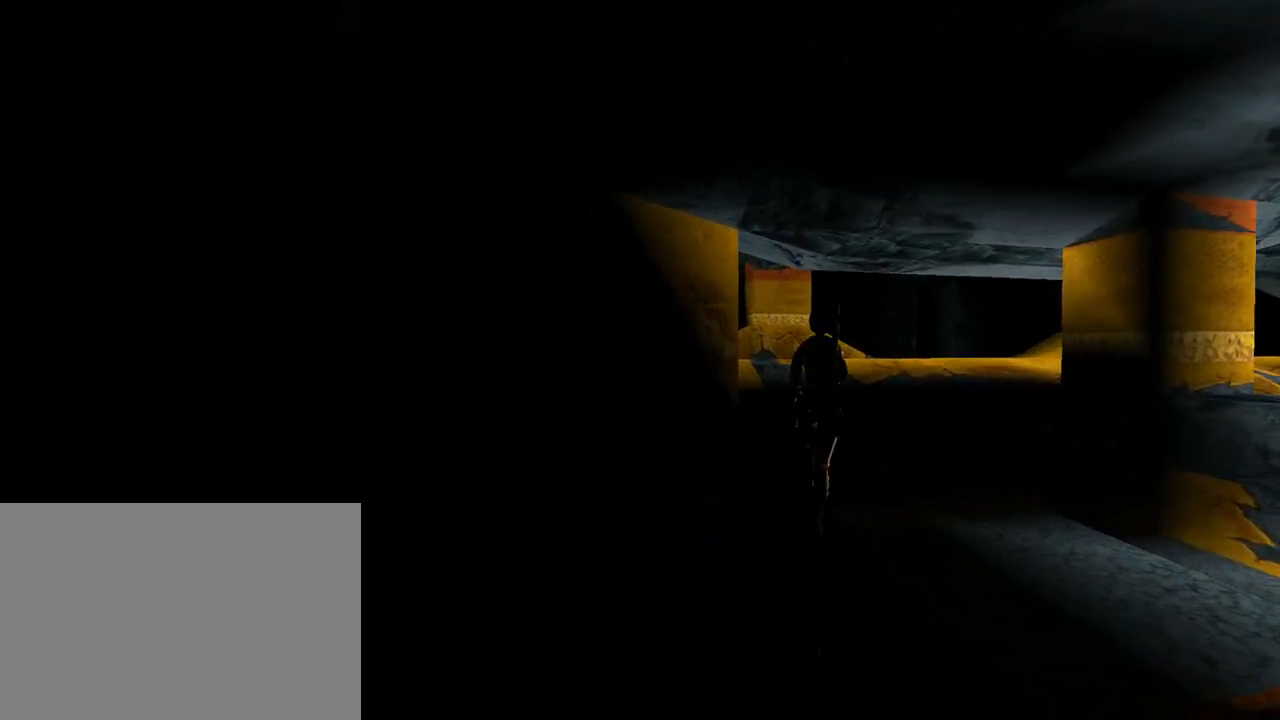
{"buttons": ["DPAD_RIGHT"], "left_stick": "center", "events": [[200, "DPAD_UP", "up"]]}
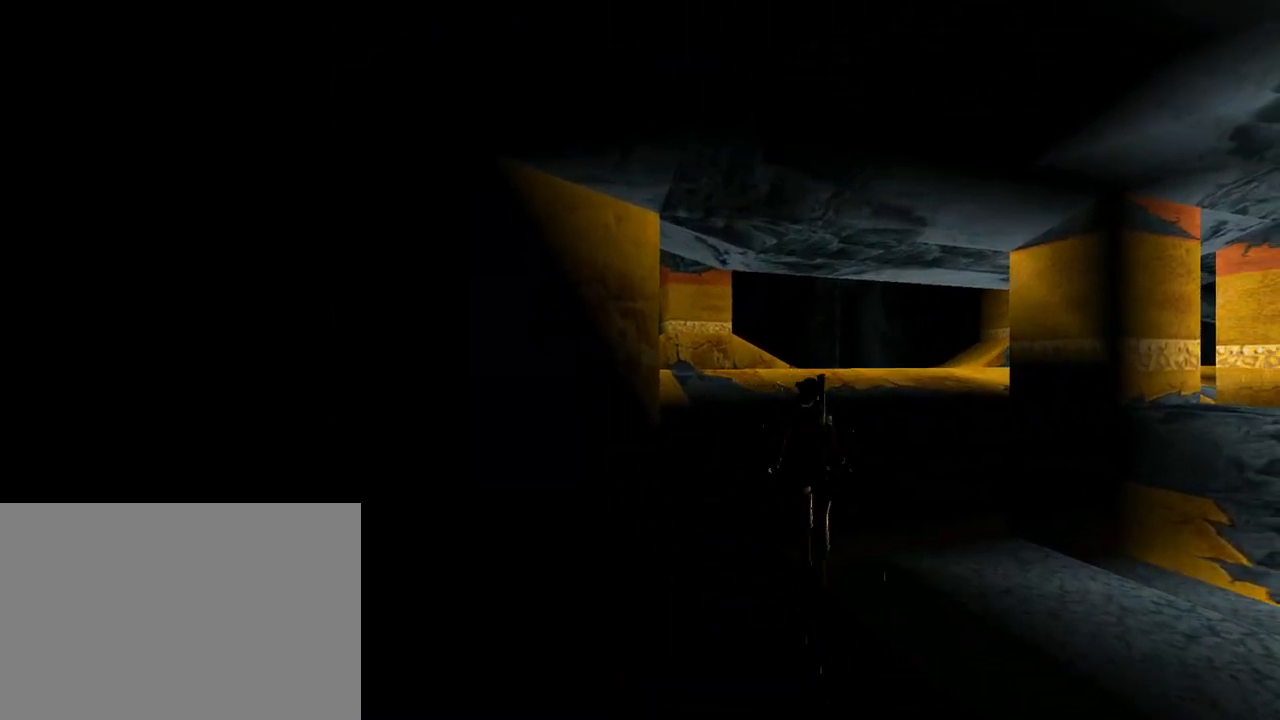
{"buttons": [], "left_stick": "center", "events": [[400, "DPAD_RIGHT", "up"]]}
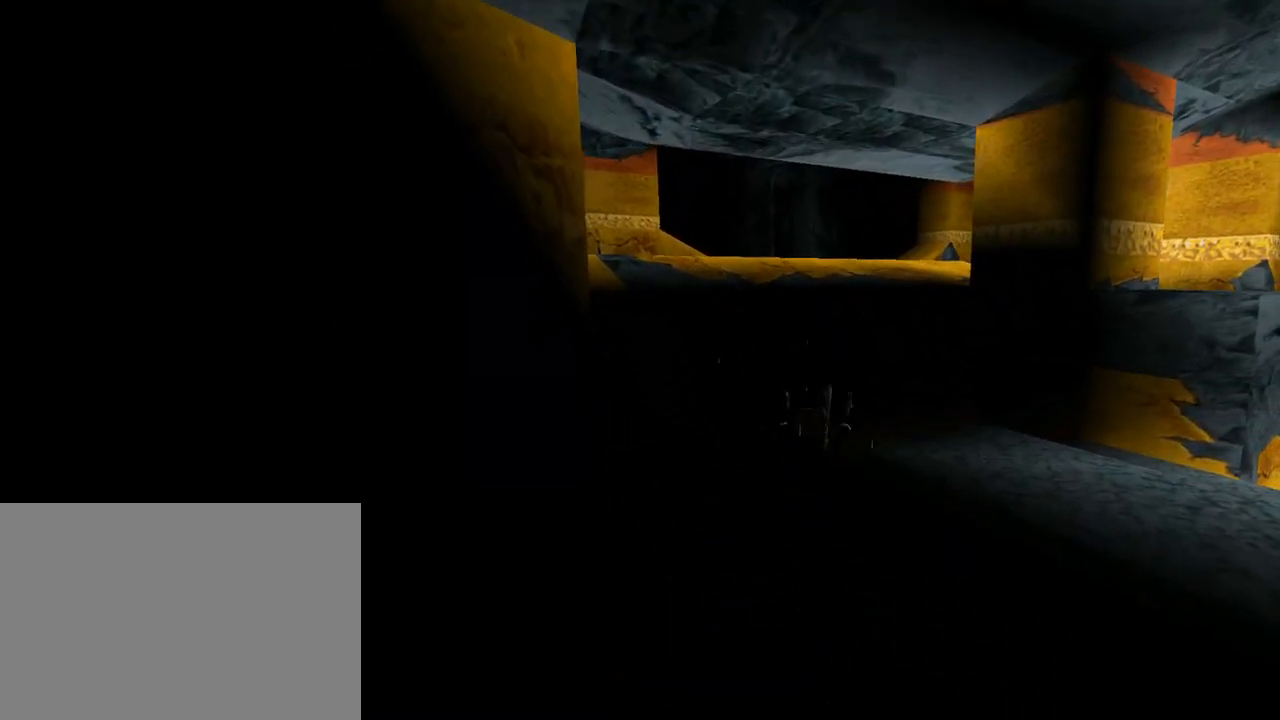
{"buttons": ["DPAD_RIGHT"], "left_stick": "center", "events": [[400, "DPAD_RIGHT", "down"]]}
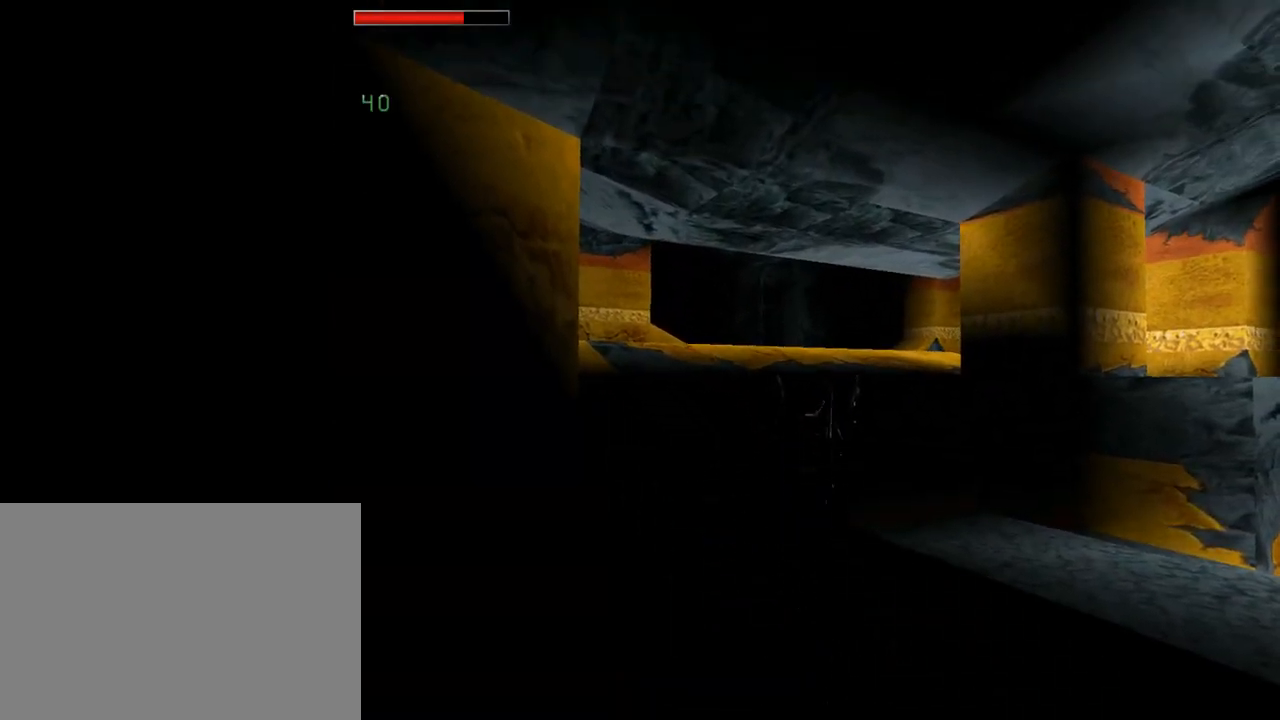
{"buttons": [], "left_stick": "center", "events": [[200, "DPAD_RIGHT", "up"], [200, "TRIANGLE", "down"], [300, "TRIANGLE", "up"]]}
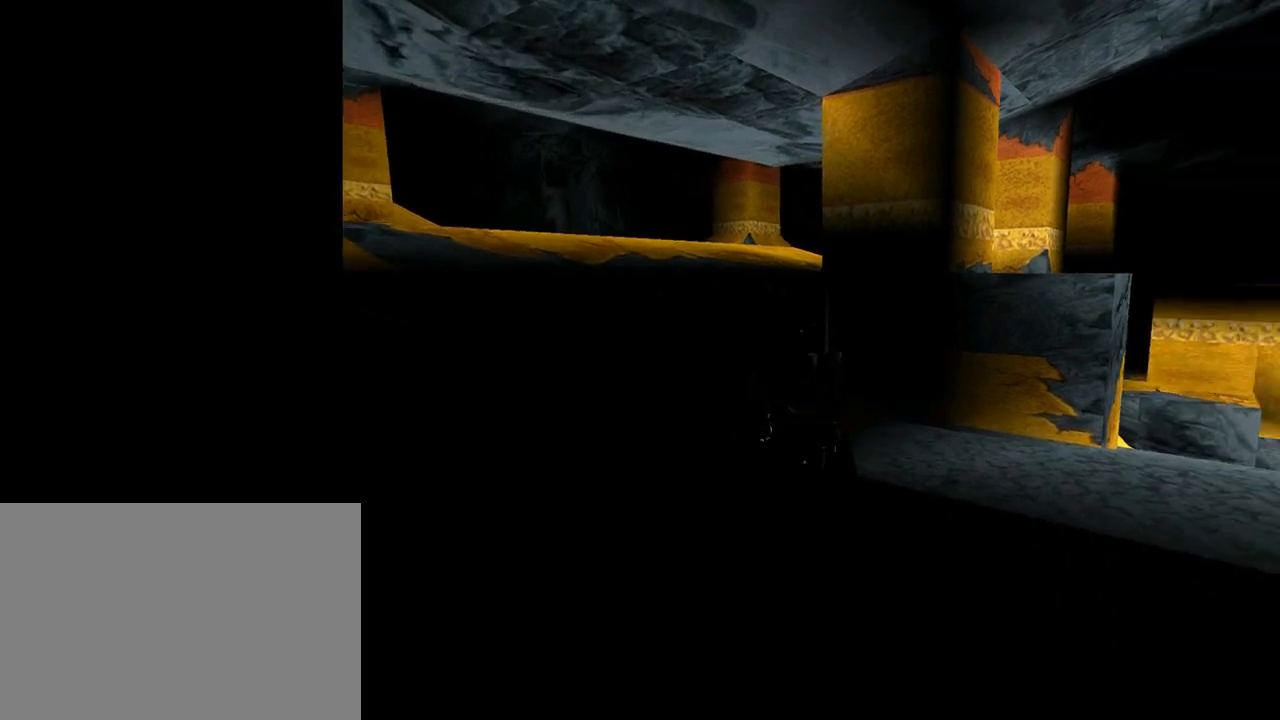
{"buttons": [], "left_stick": "center", "events": []}
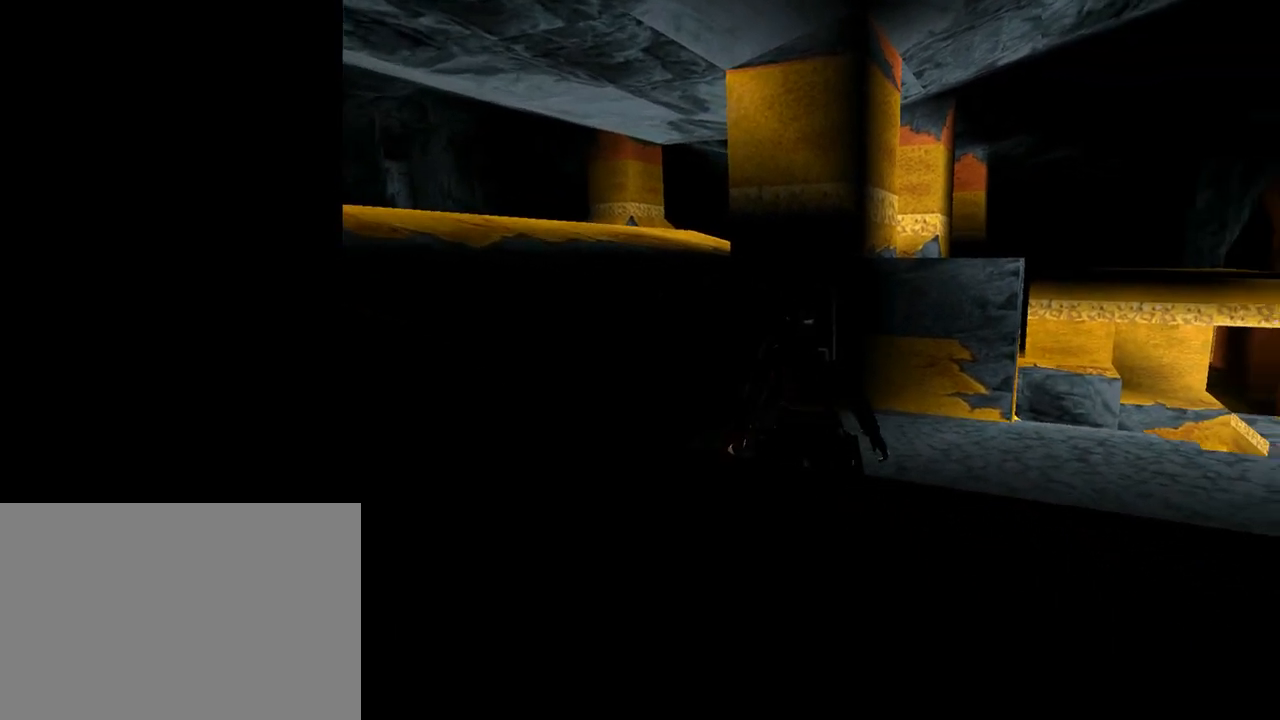
{"buttons": [], "left_stick": "center", "events": []}
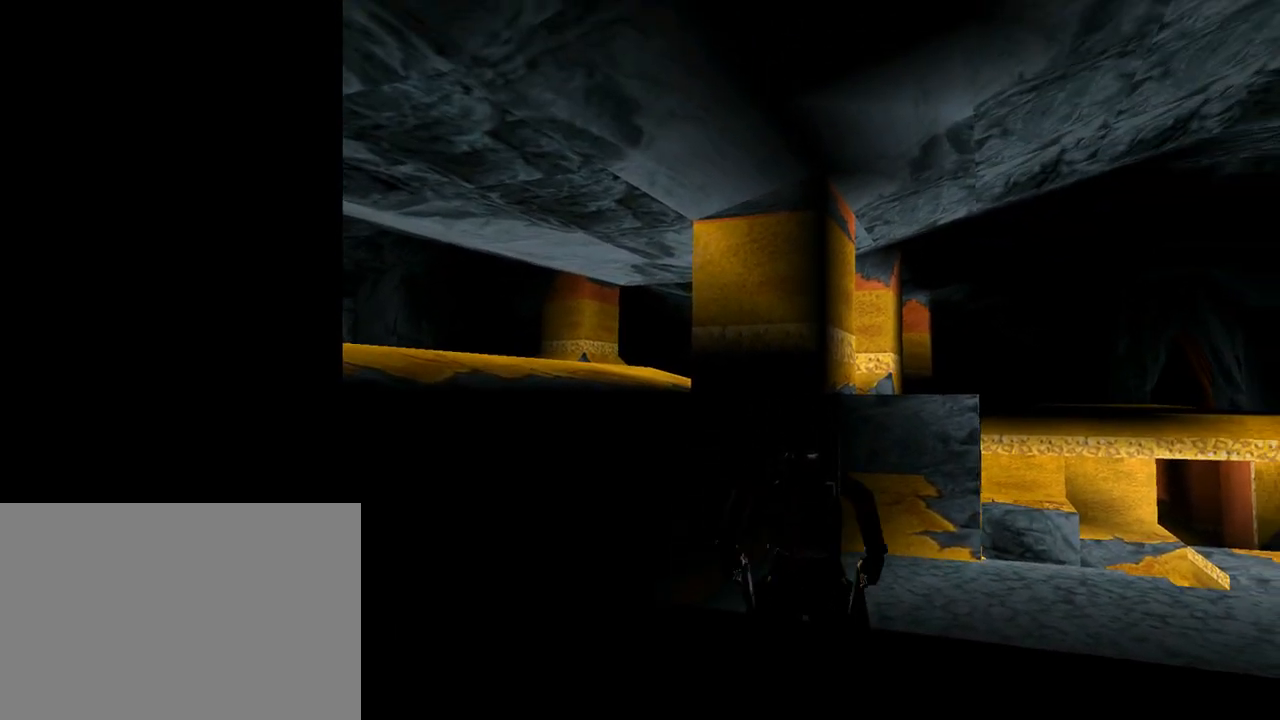
{"buttons": [], "left_stick": "center", "events": []}
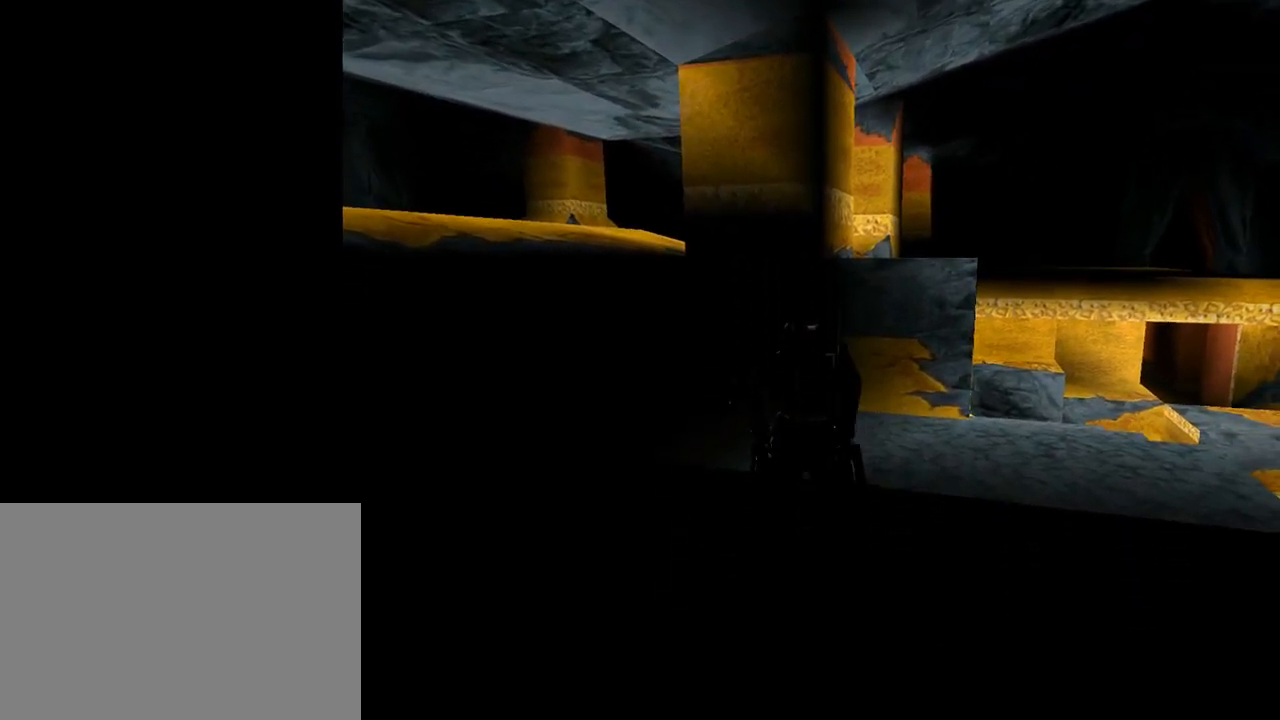
{"buttons": ["DPAD_UP", "DPAD_RIGHT"], "left_stick": "center", "events": [[100, "DPAD_UP", "down"], [433, "DPAD_RIGHT", "down"]]}
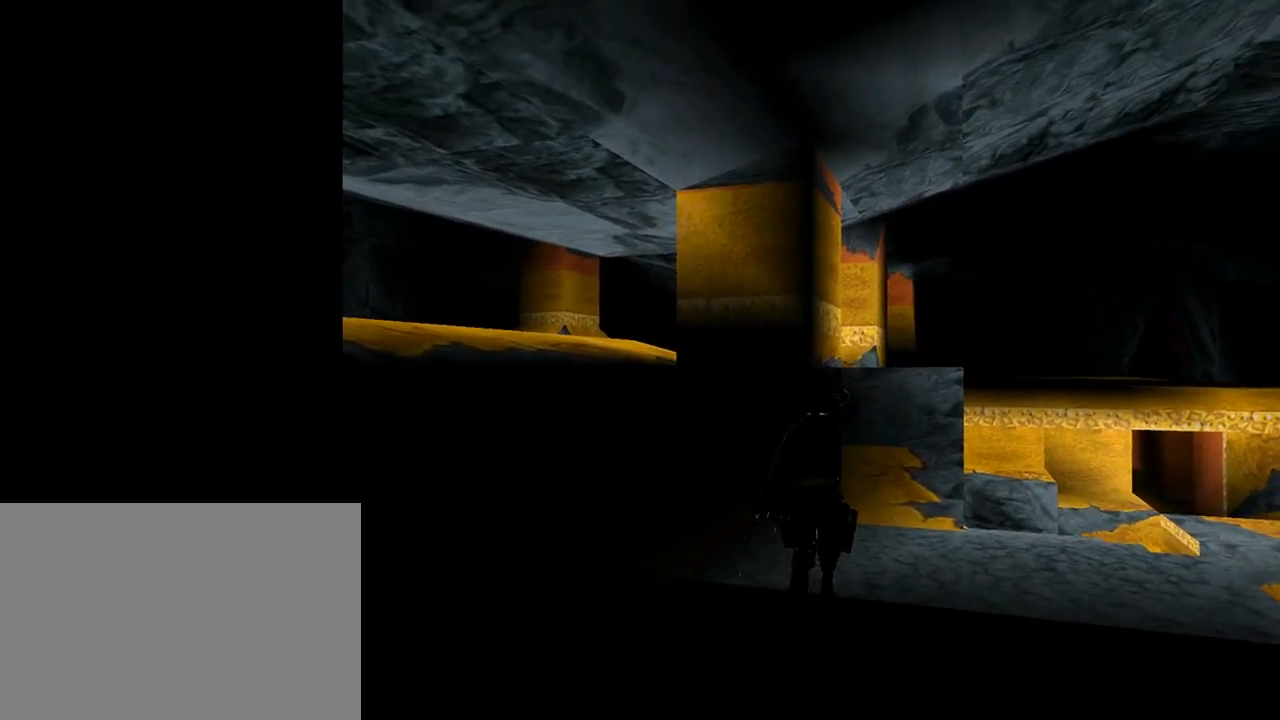
{"buttons": ["SQUARE", "DPAD_UP"], "left_stick": "center", "events": [[267, "DPAD_RIGHT", "up"], [300, "SQUARE", "down"]]}
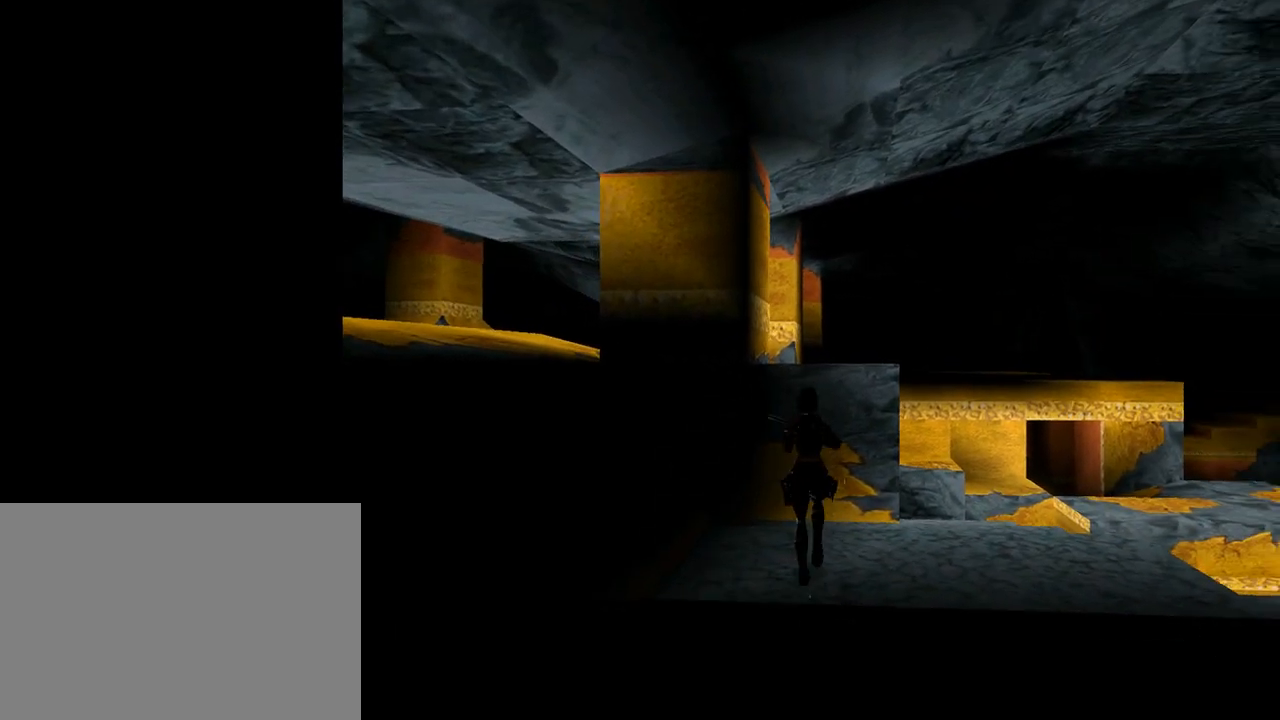
{"buttons": ["TRIANGLE", "DPAD_UP"], "left_stick": "center", "events": [[200, "DPAD_RIGHT", "down"], [233, "SQUARE", "up"], [400, "TRIANGLE", "down"], [500, "DPAD_RIGHT", "up"]]}
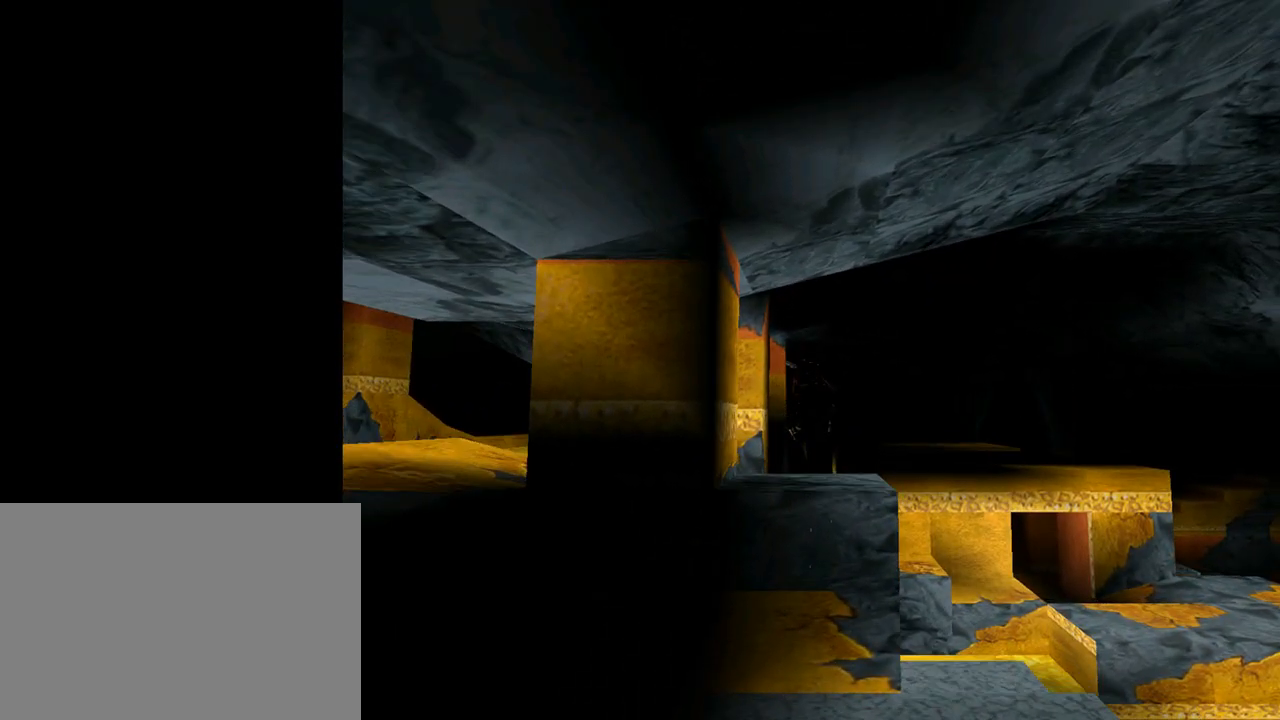
{"buttons": ["DPAD_UP"], "left_stick": "center", "events": [[67, "TRIANGLE", "up"], [167, "DPAD_RIGHT", "down"], [467, "DPAD_RIGHT", "up"]]}
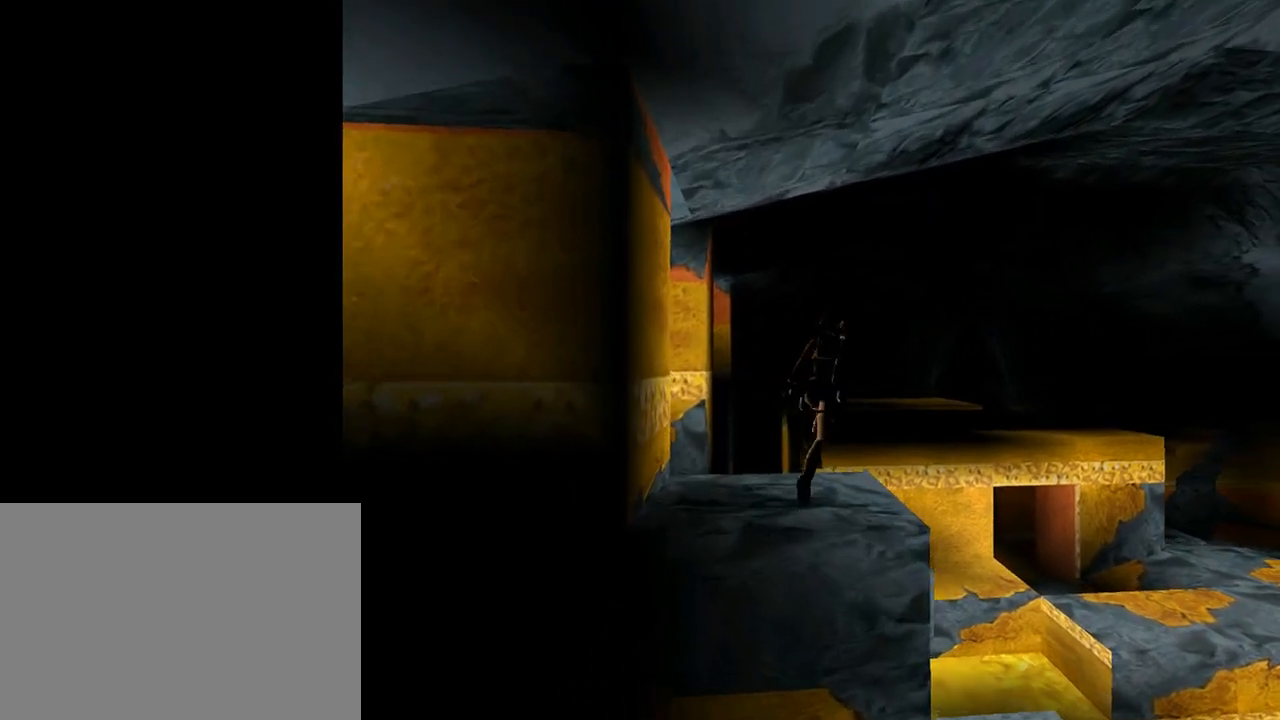
{"buttons": ["SQUARE", "DPAD_UP"], "left_stick": "center", "events": [[133, "DPAD_RIGHT", "down"], [233, "DPAD_RIGHT", "up"], [267, "SQUARE", "down"]]}